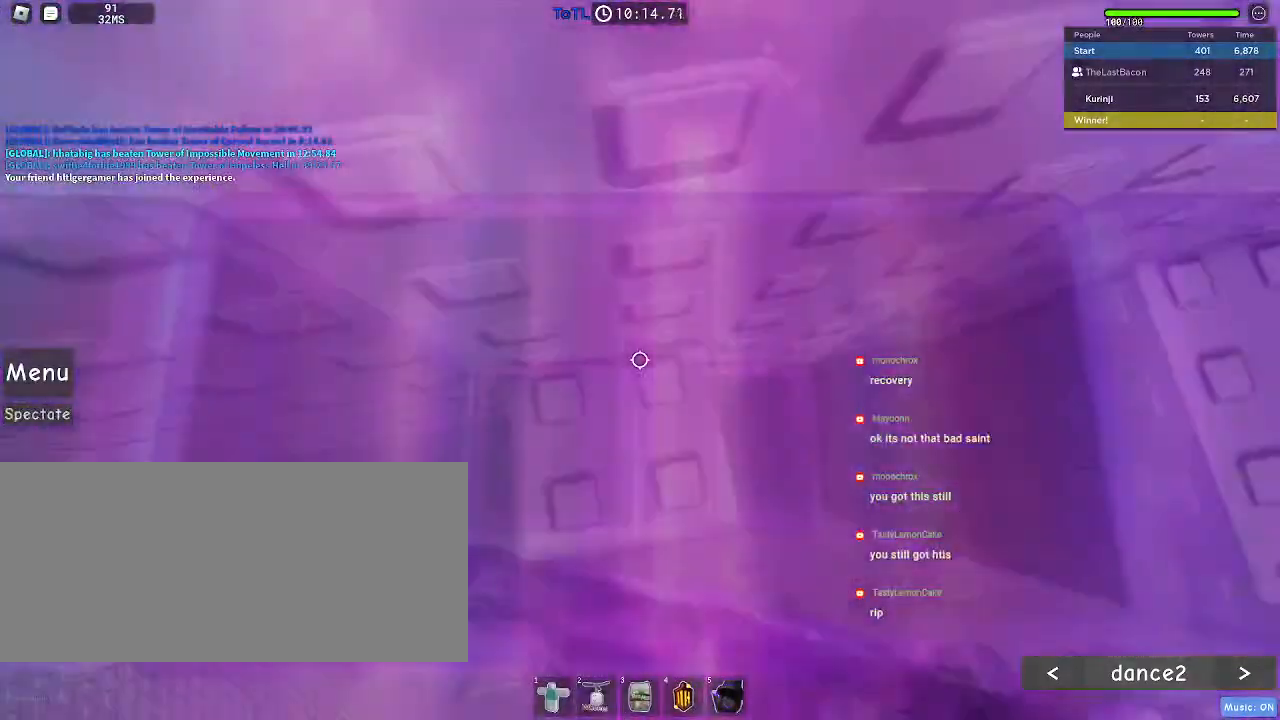
Gameplay with keyboard and mouse; each line is a JSON object with the keys and mouse buttons held at the frame after it. "events" lists presses ("down") and releases ("up") of "a", "ctrl", "d", "e", "f", "q", "r", "s", "shift", "space", "tab", "w", "mouse_left", "mouse_wheel", "mouse_right", "mouse_mb4" and "mouse_mb5" between this image and that frame as [ms after this image, input, new state], when the widget could be followed in between. "mouse_left", "mouse_wheel", "mouse_right", "mouse_mb4", "mouse_mb5" = the "left", "wheel", "right", "mb4", "mb5" buttons of the "mouse" list. No other keys are recorded. "wheel" means that the mouse wheel is clicked or scrolled. Mouse movement is not recorded.
{"keys": [], "mouse": [], "events": [[133, "w", "down"], [200, "w", "up"], [333, "w", "down"], [433, "w", "up"]]}
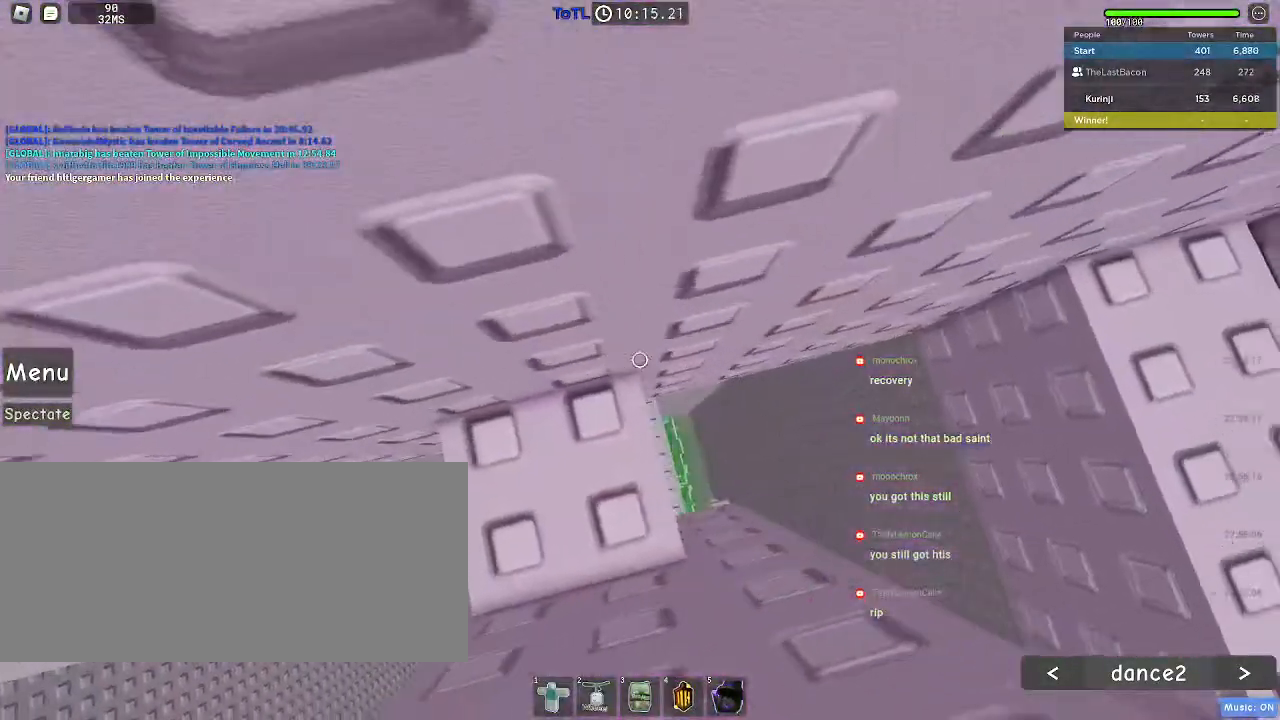
{"keys": [], "mouse": [], "events": [[150, "w", "down"], [250, "w", "up"]]}
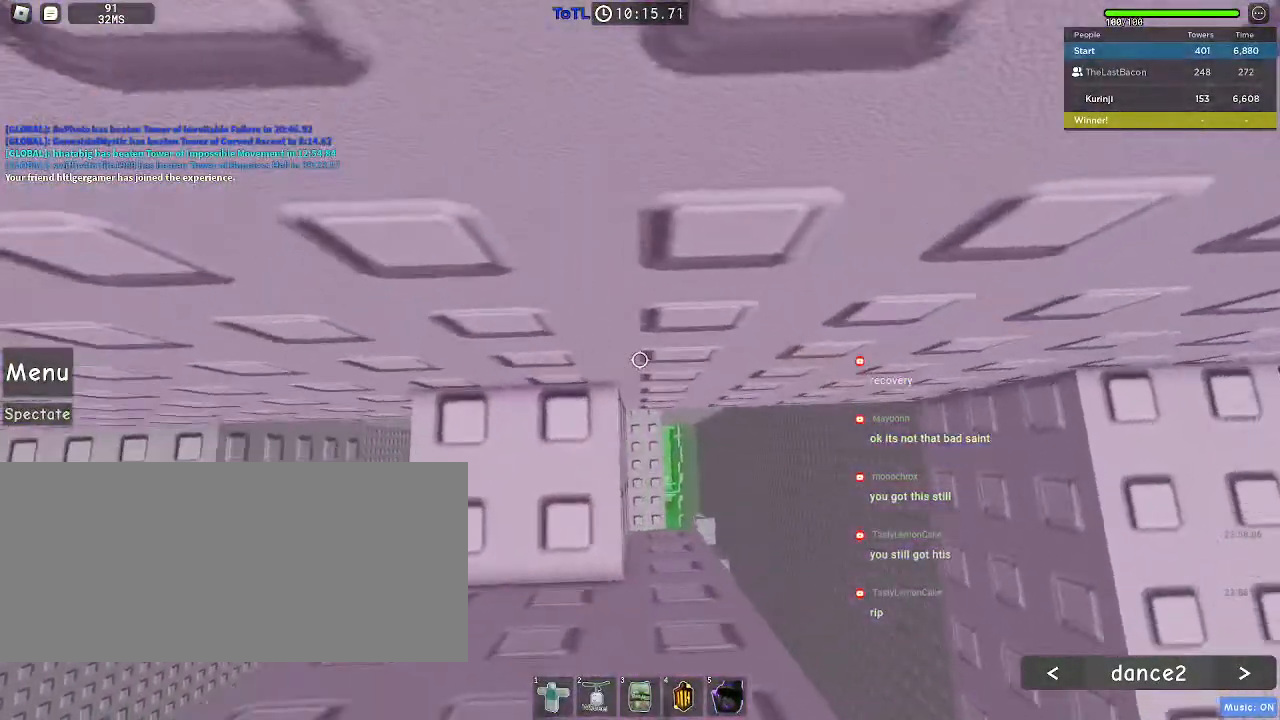
{"keys": [], "mouse": [], "events": [[283, "s", "down"], [300, "s", "up"]]}
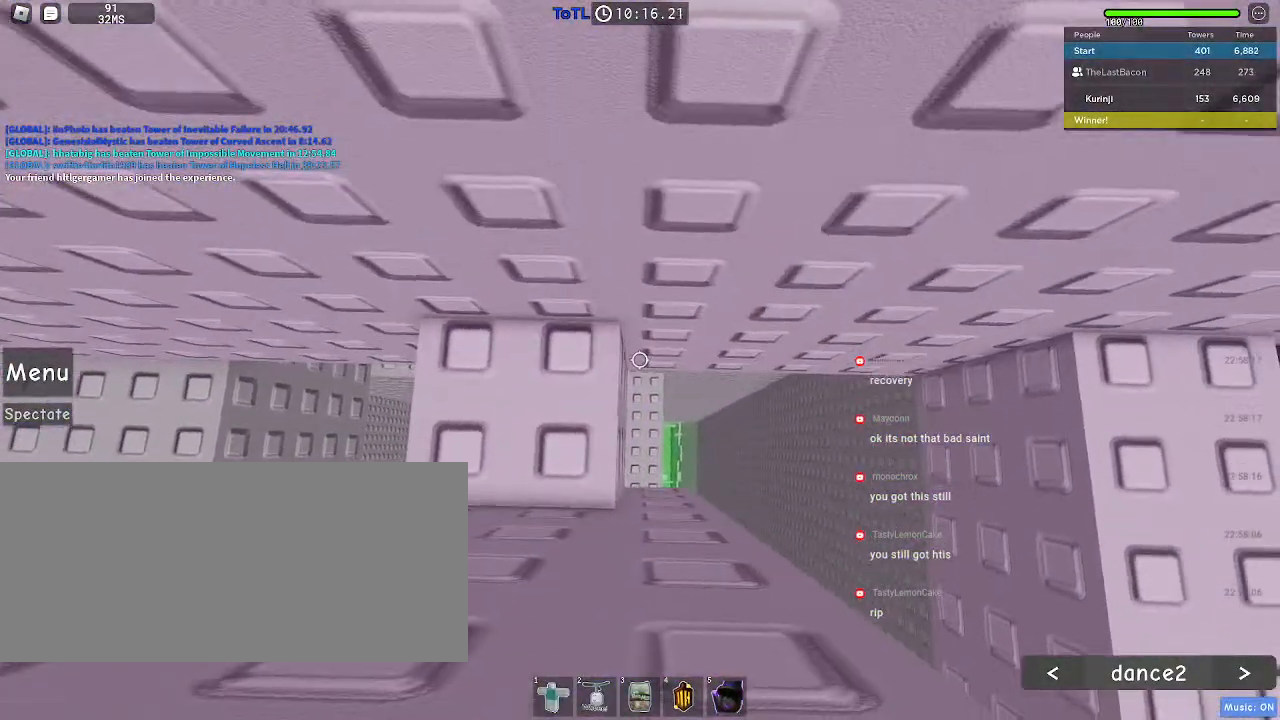
{"keys": ["d"], "mouse": [], "events": [[133, "d", "down"], [250, "space", "down"], [367, "space", "up"]]}
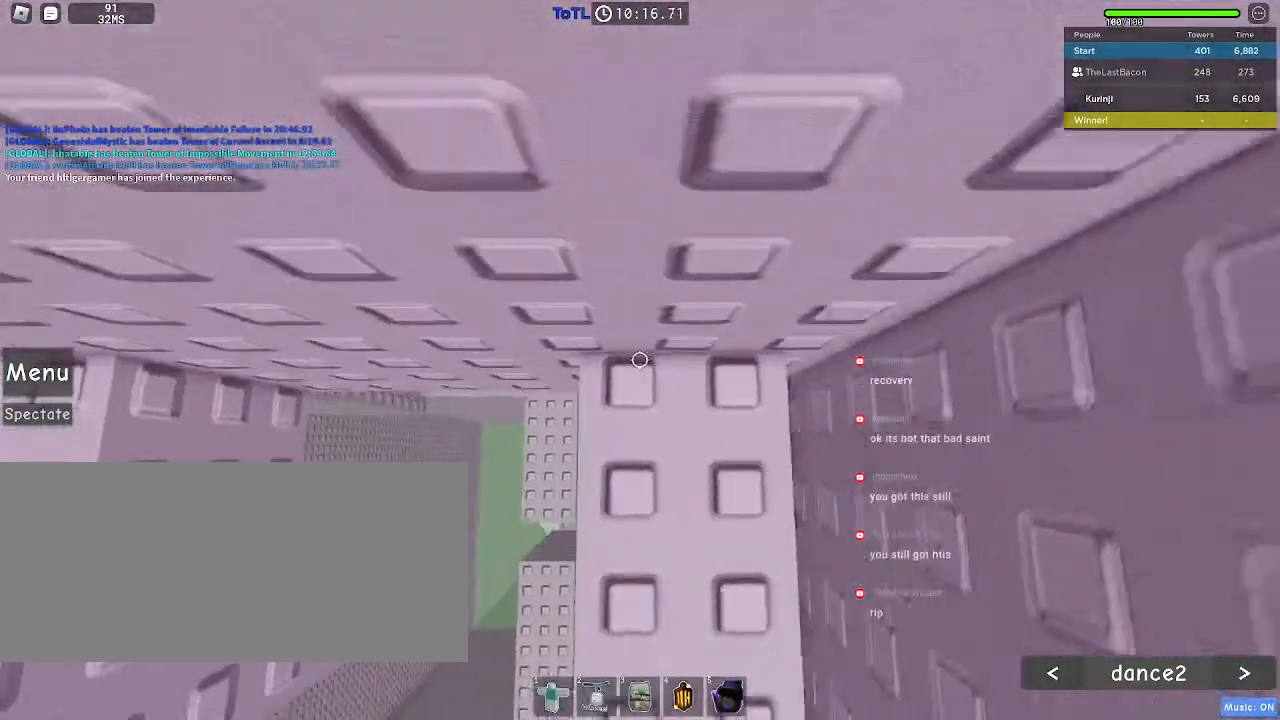
{"keys": ["w"], "mouse": [], "events": [[100, "d", "up"], [300, "w", "down"]]}
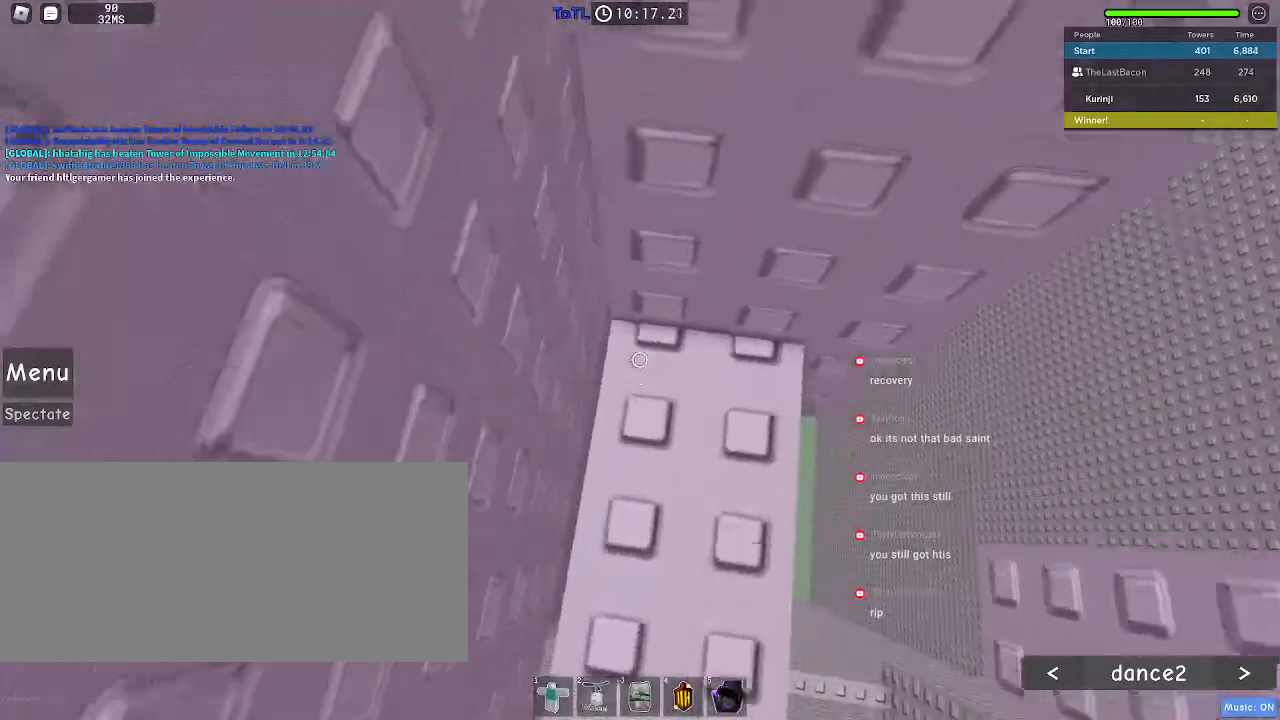
{"keys": ["w"], "mouse": [], "events": []}
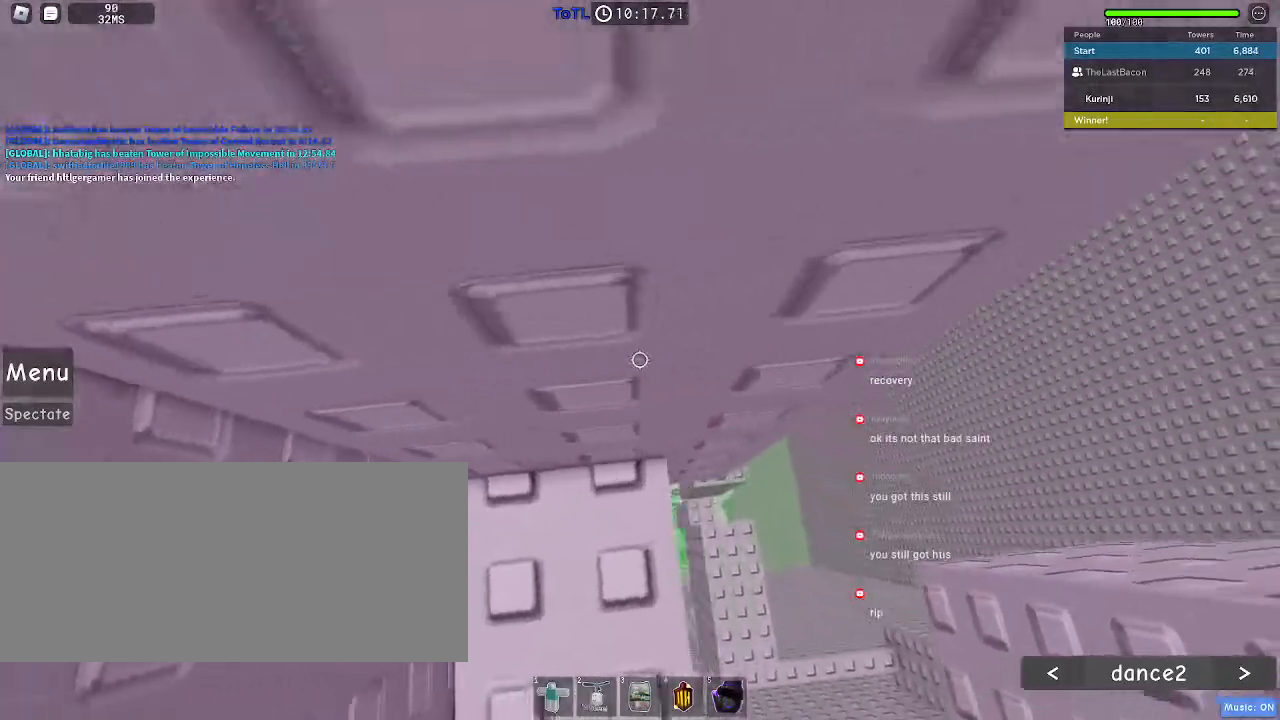
{"keys": [], "mouse": [], "events": [[83, "w", "up"], [217, "w", "down"], [300, "w", "up"]]}
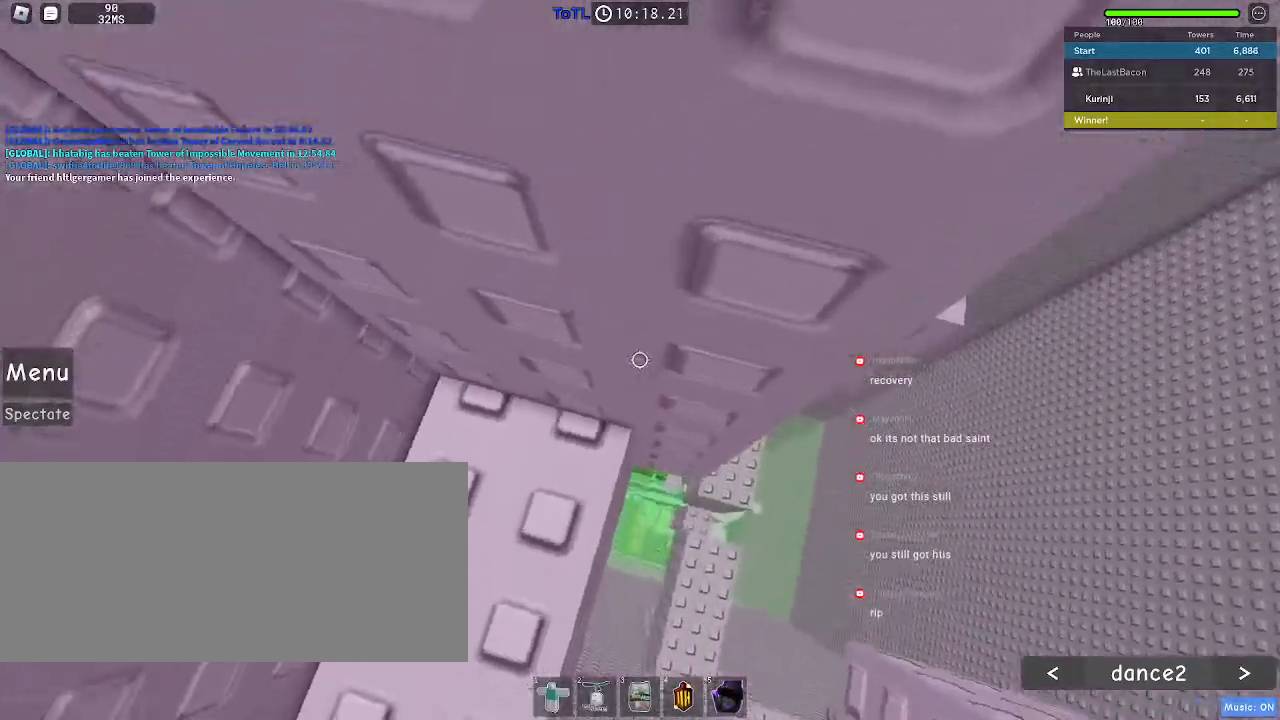
{"keys": ["d", "space"], "mouse": [], "events": [[333, "d", "down"], [433, "space", "down"]]}
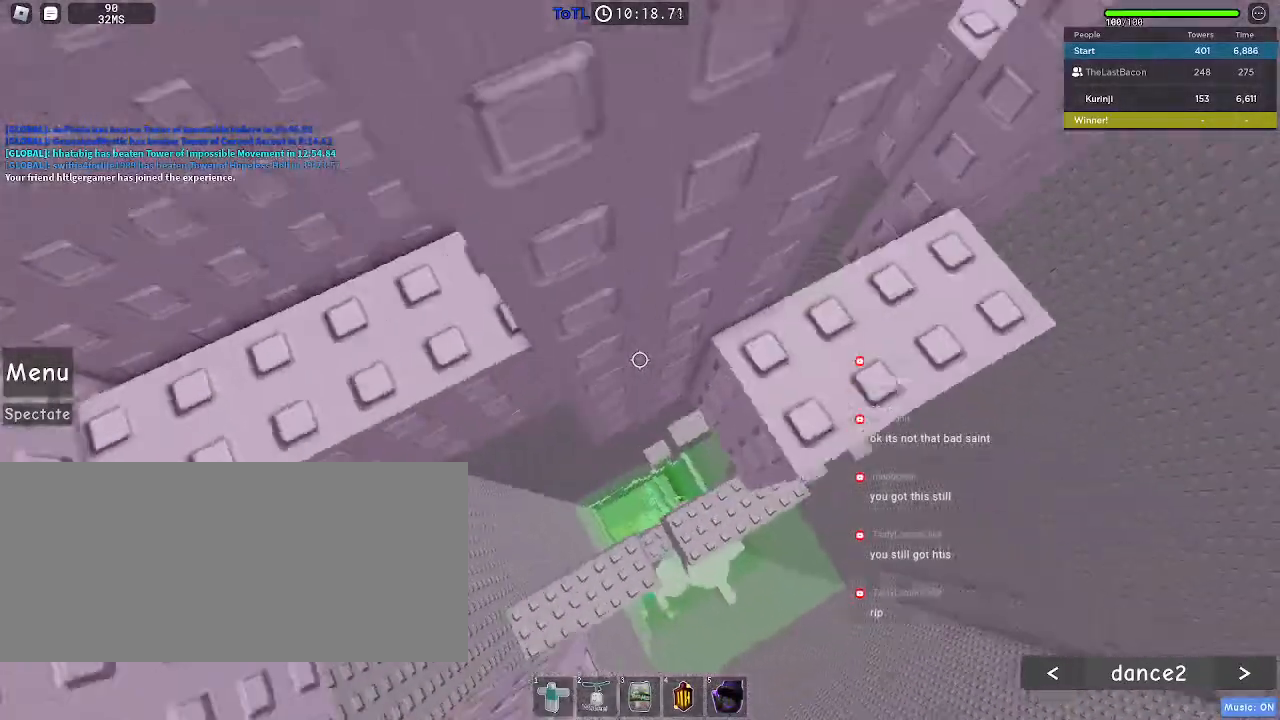
{"keys": [], "mouse": [], "events": [[50, "space", "up"], [300, "d", "up"]]}
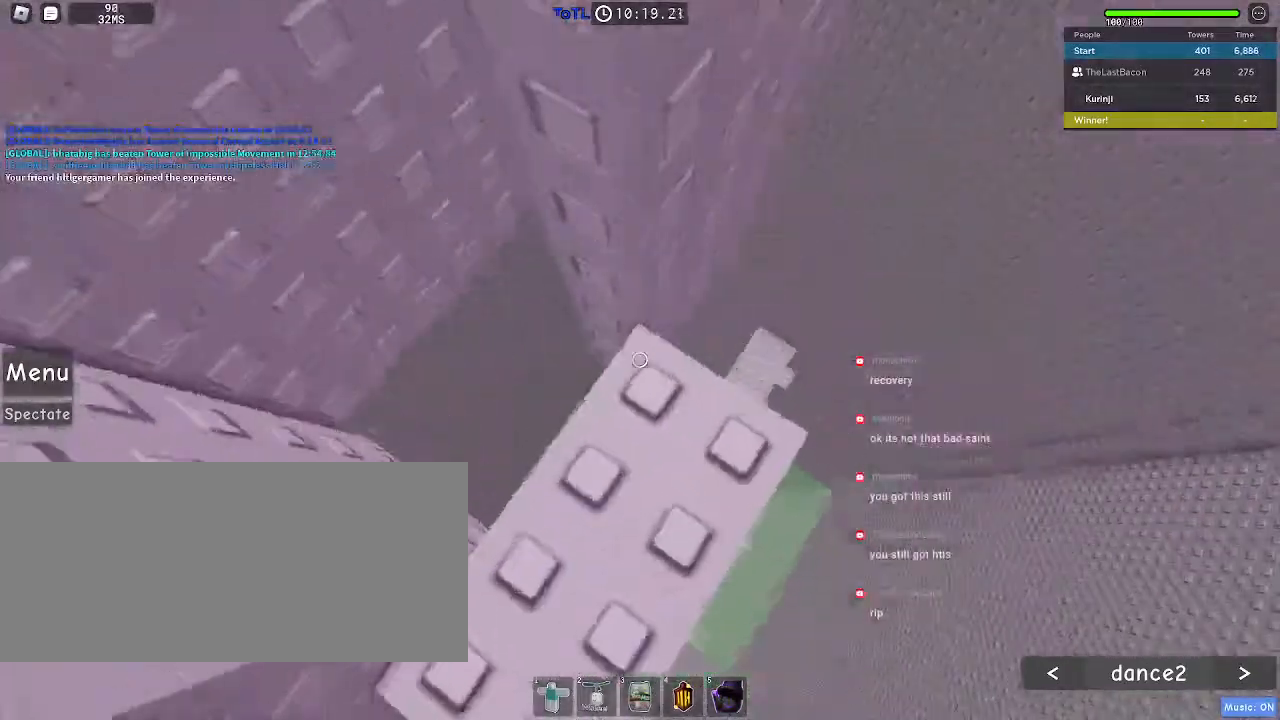
{"keys": [], "mouse": [], "events": [[33, "w", "down"], [117, "w", "up"], [383, "a", "down"], [433, "a", "up"]]}
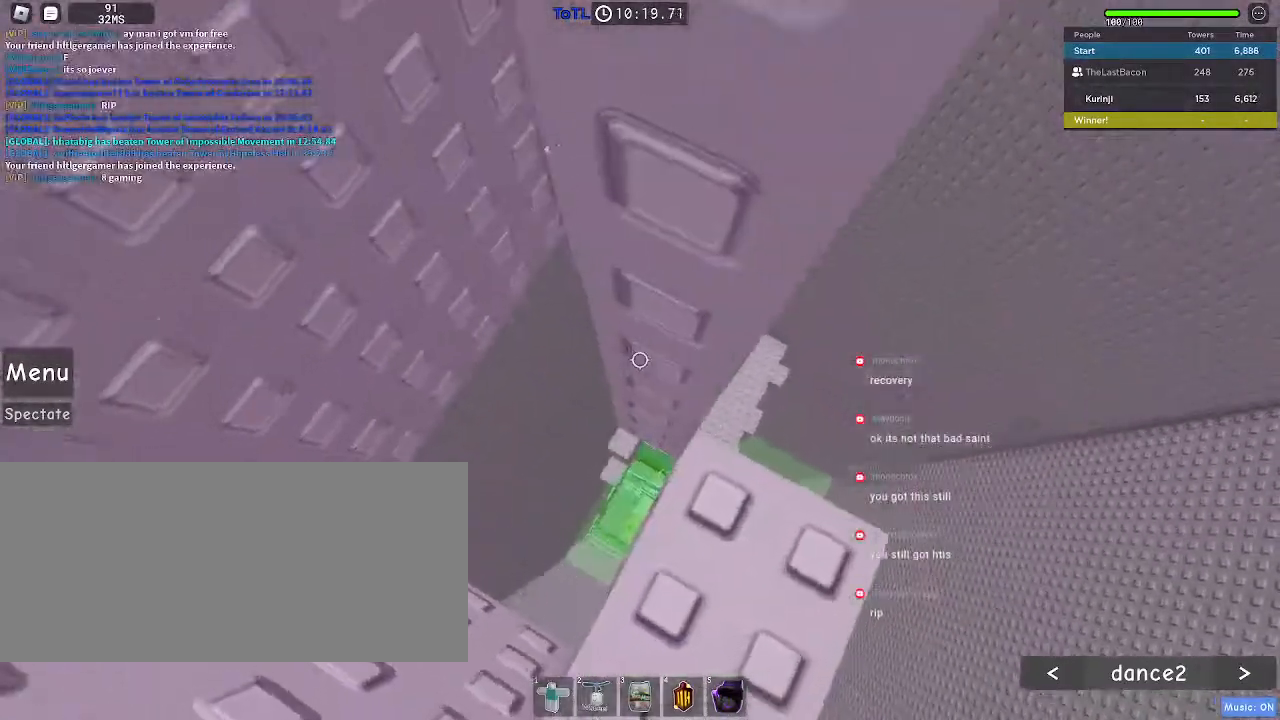
{"keys": [], "mouse": [], "events": [[250, "w", "down"], [333, "w", "up"]]}
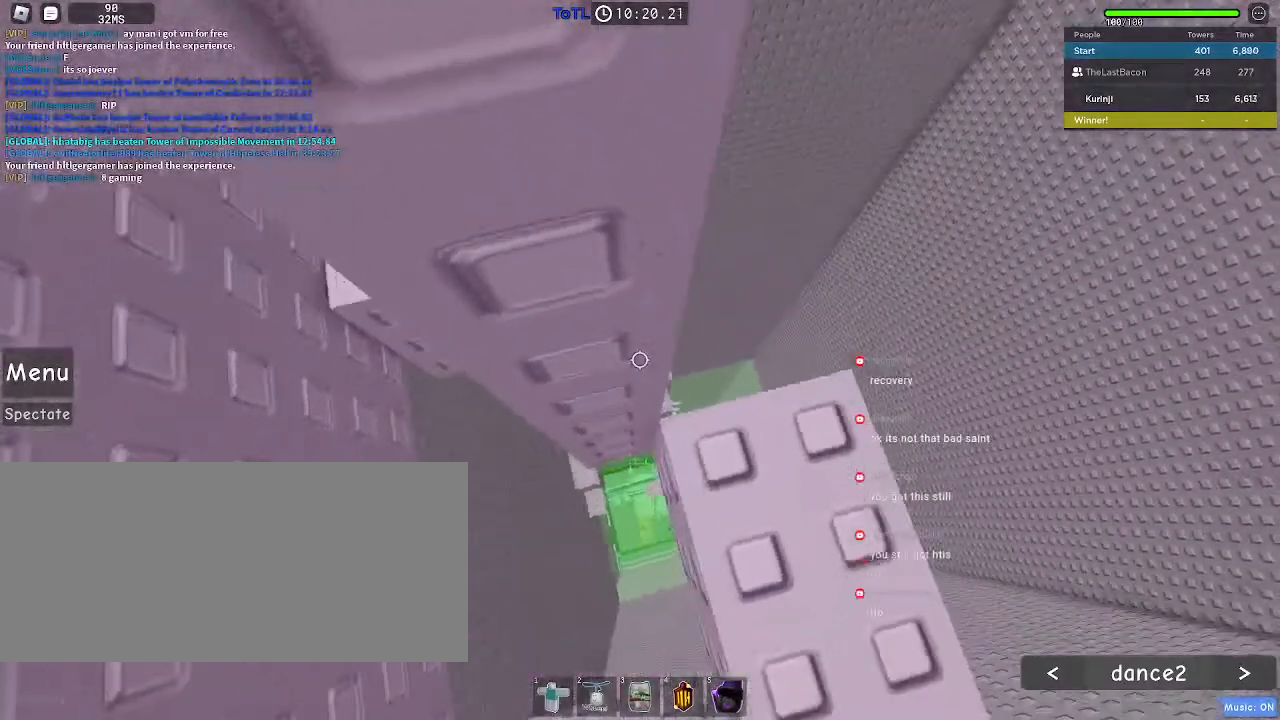
{"keys": ["a", "space"], "mouse": [], "events": [[400, "a", "down"], [500, "space", "down"]]}
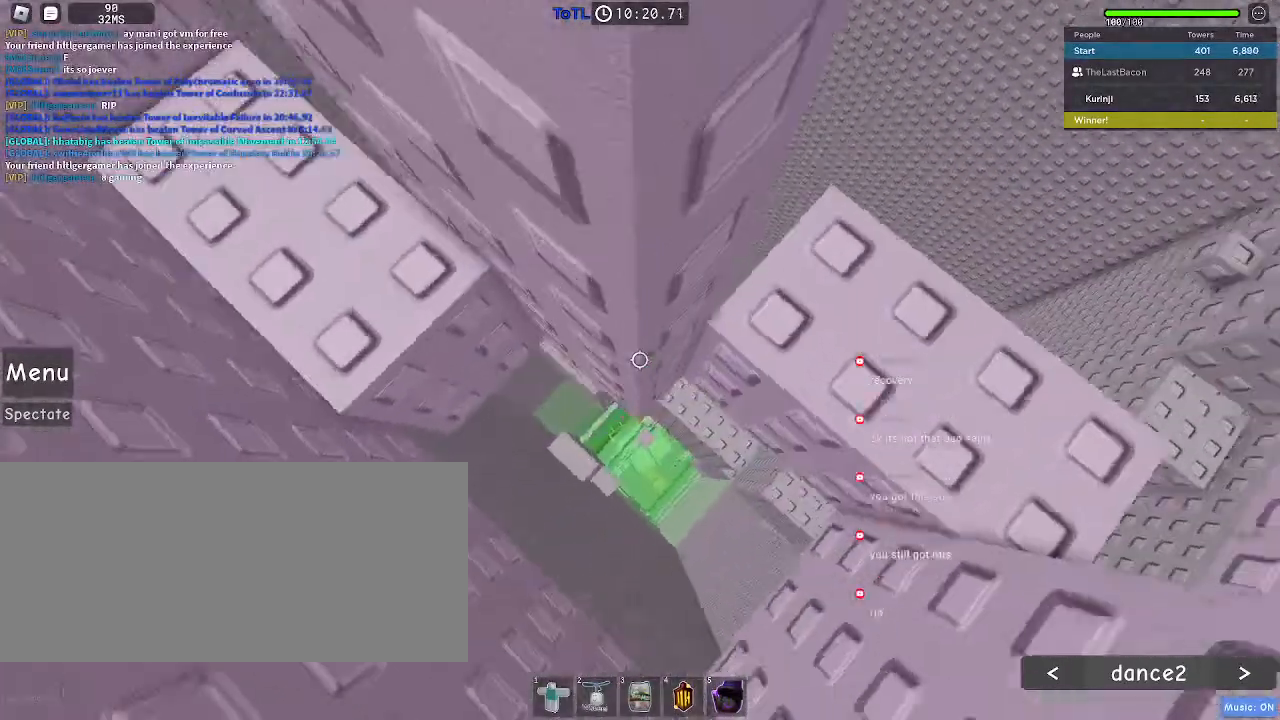
{"keys": ["w"], "mouse": [], "events": [[67, "space", "up"], [317, "a", "up"], [483, "w", "down"]]}
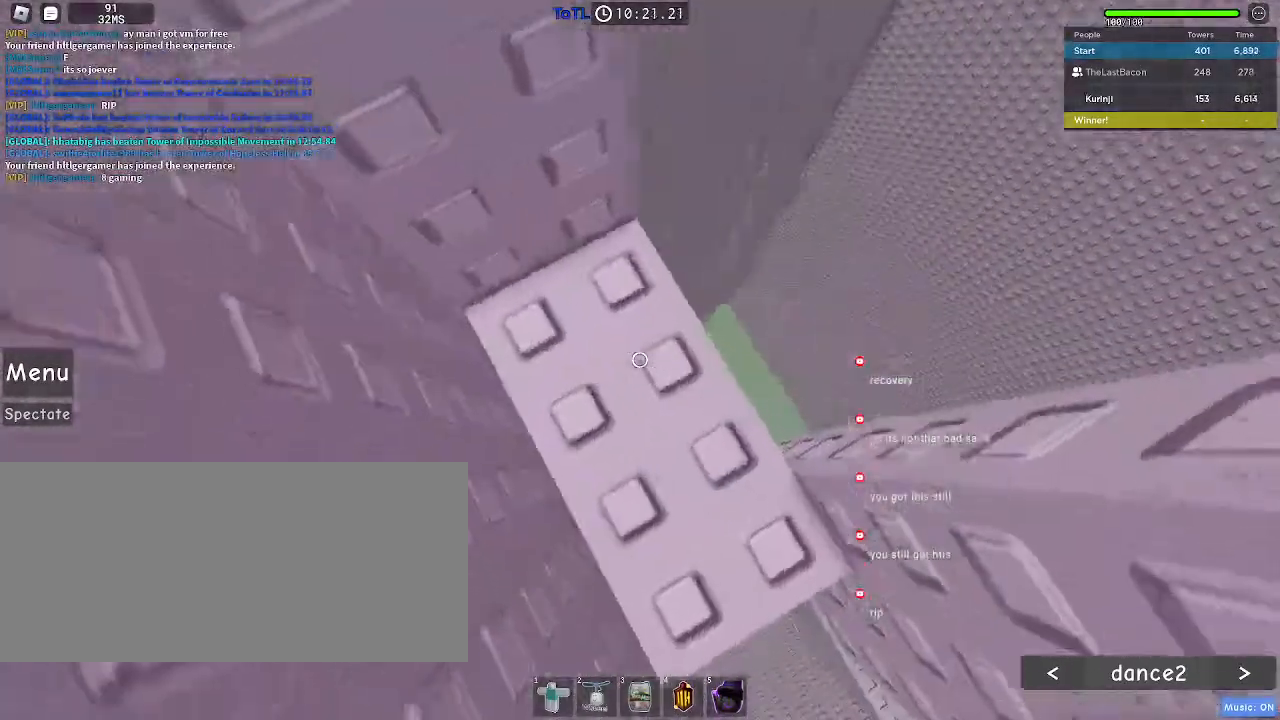
{"keys": [], "mouse": [], "events": [[83, "w", "up"], [167, "w", "down"], [267, "w", "up"], [383, "w", "down"], [450, "w", "up"]]}
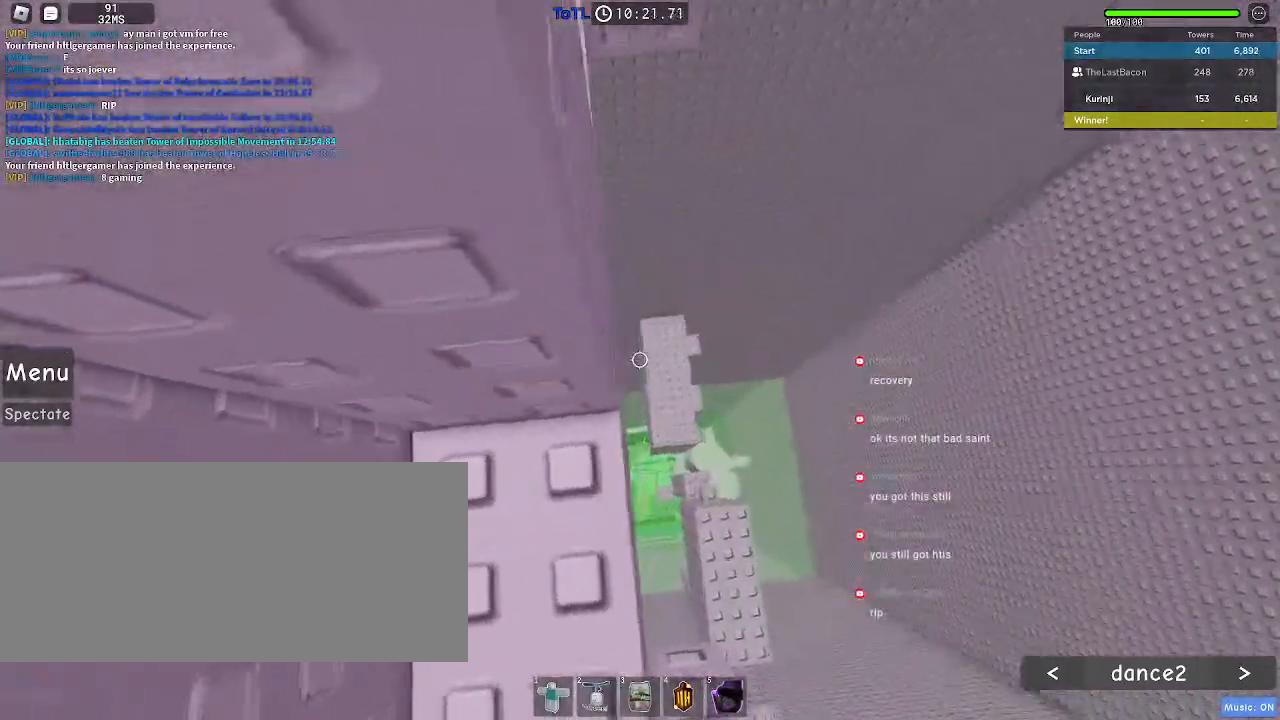
{"keys": [], "mouse": [], "events": [[83, "w", "down"], [133, "w", "up"]]}
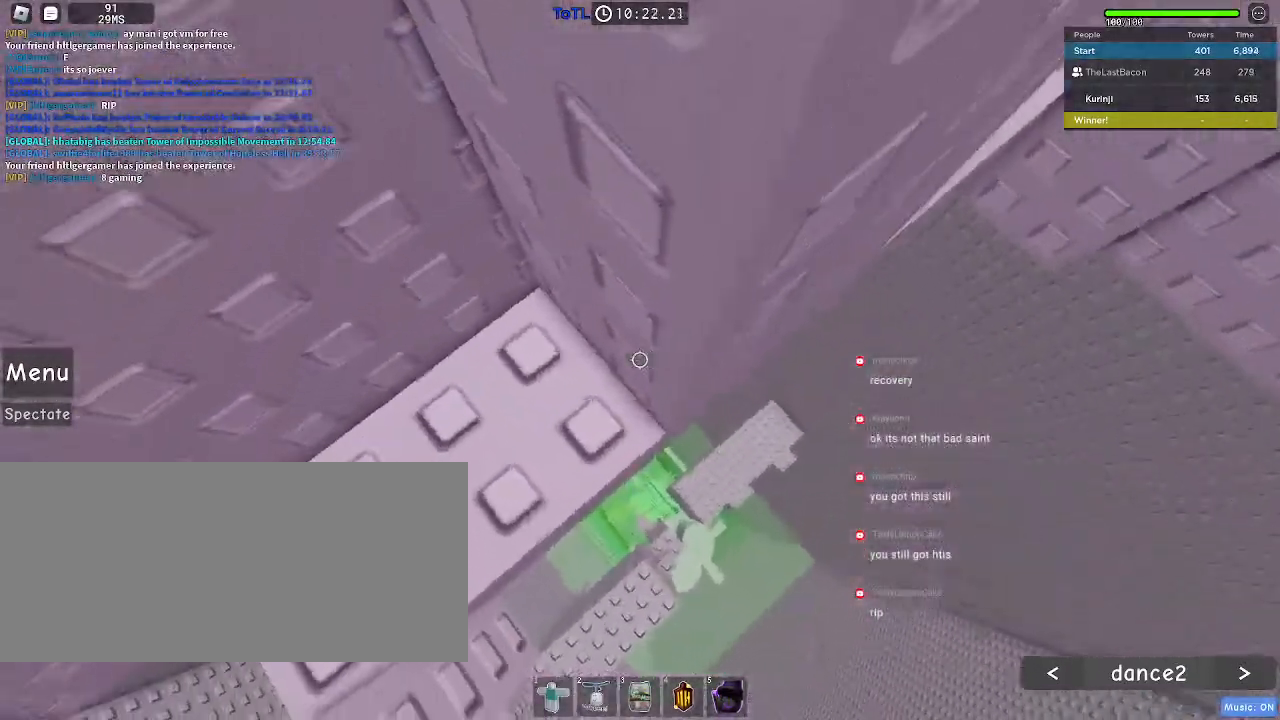
{"keys": [], "mouse": [], "events": []}
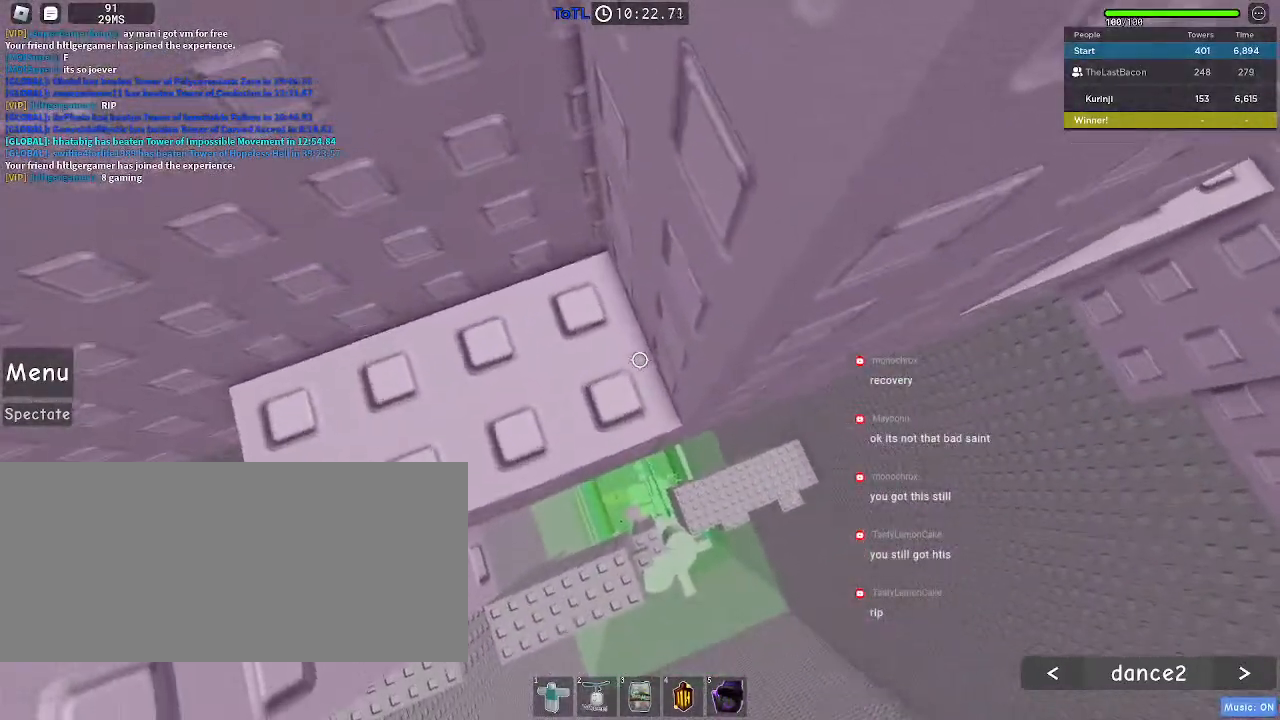
{"keys": ["d"], "mouse": [], "events": [[50, "d", "down"], [167, "space", "down"], [267, "space", "up"]]}
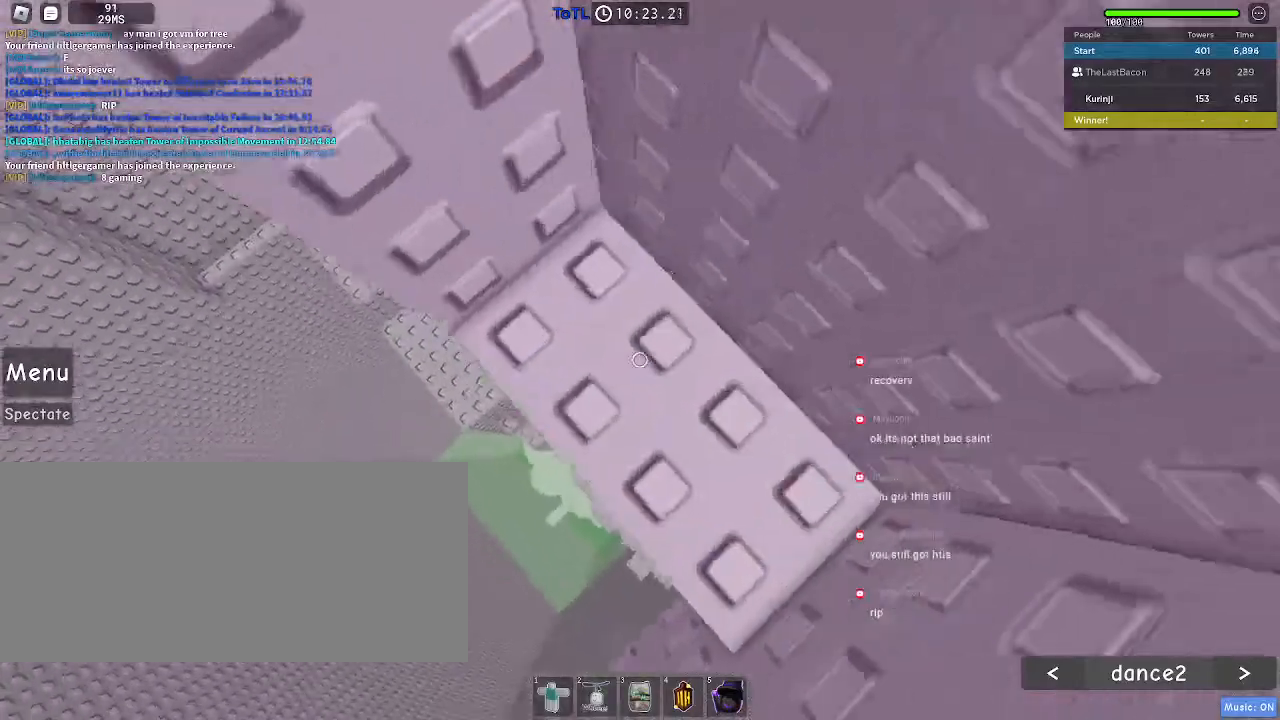
{"keys": ["w"], "mouse": [], "events": [[67, "d", "up"], [267, "w", "down"]]}
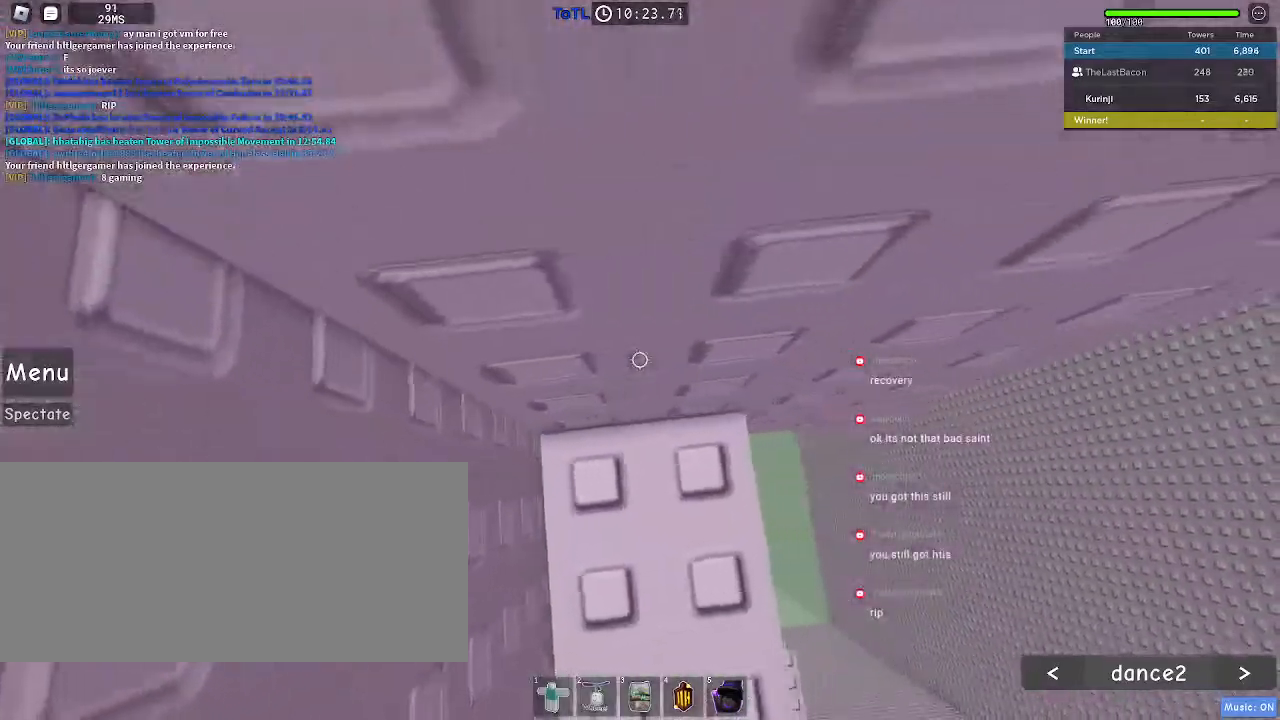
{"keys": ["w"], "mouse": [], "events": [[283, "w", "up"], [483, "w", "down"]]}
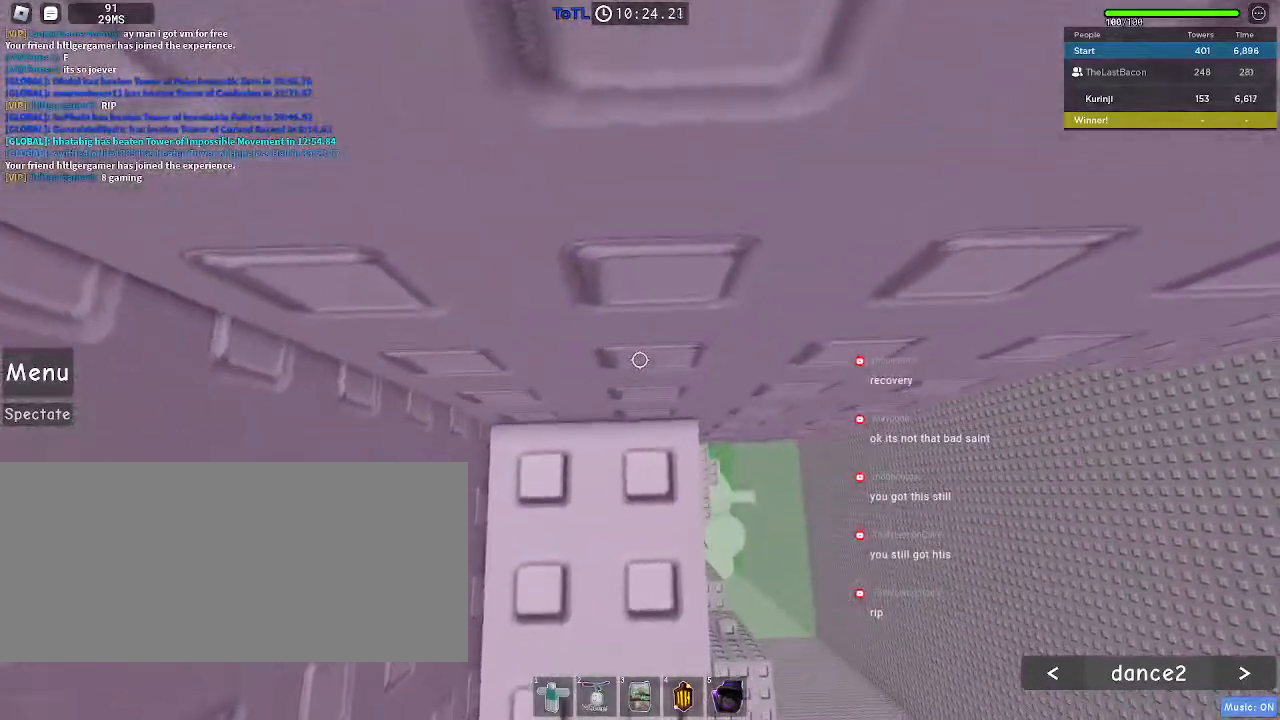
{"keys": [], "mouse": [], "events": [[117, "w", "up"], [200, "w", "down"], [333, "w", "up"]]}
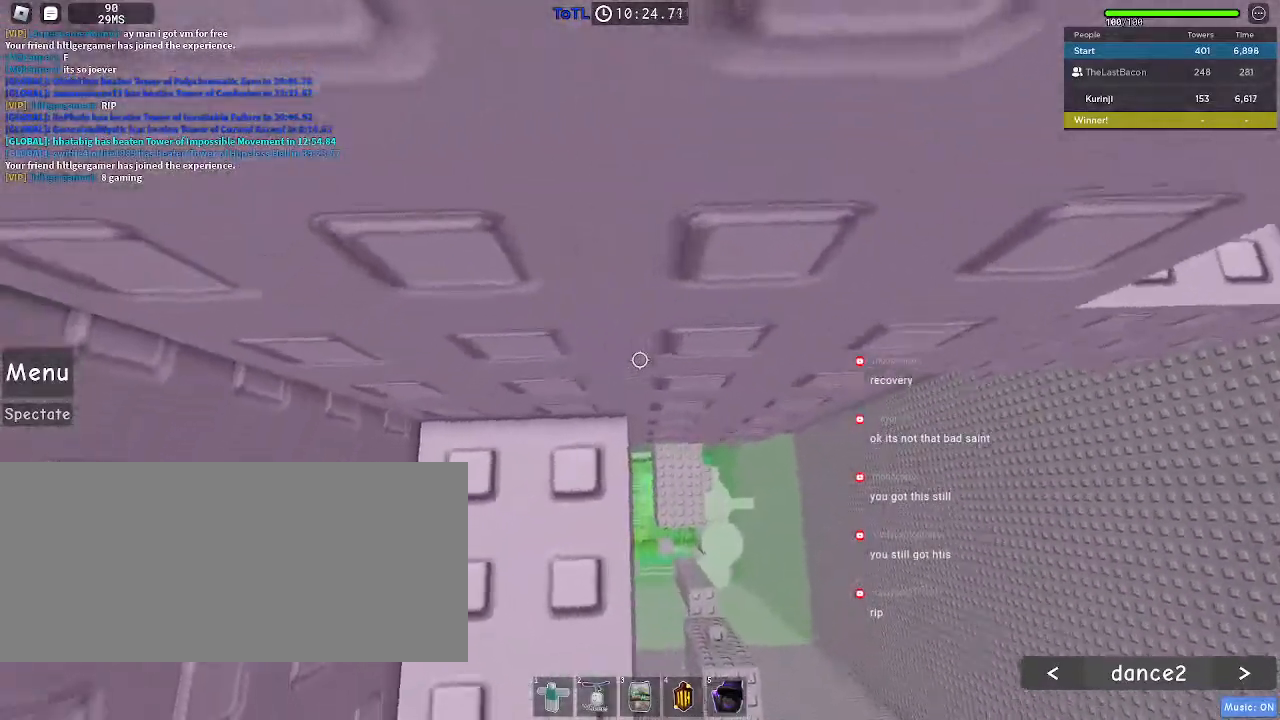
{"keys": ["d"], "mouse": [], "events": [[233, "d", "down"], [350, "space", "down"], [450, "space", "up"]]}
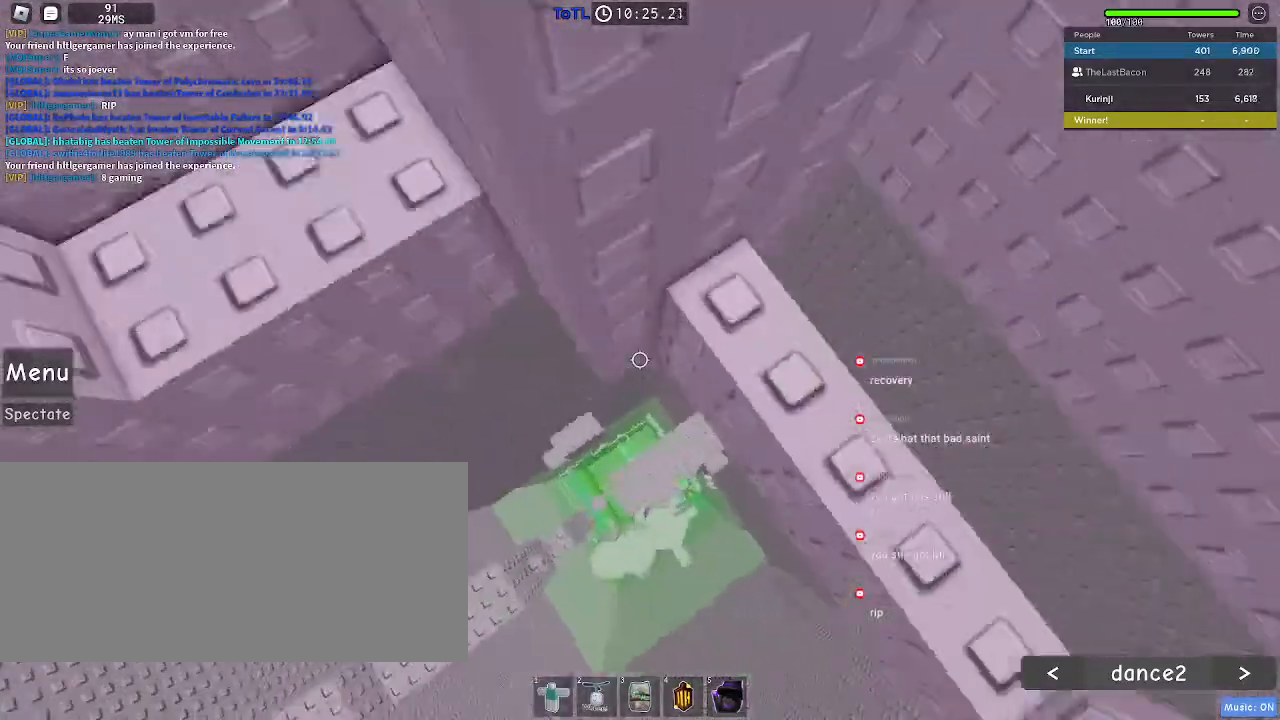
{"keys": [], "mouse": [], "events": [[117, "d", "up"]]}
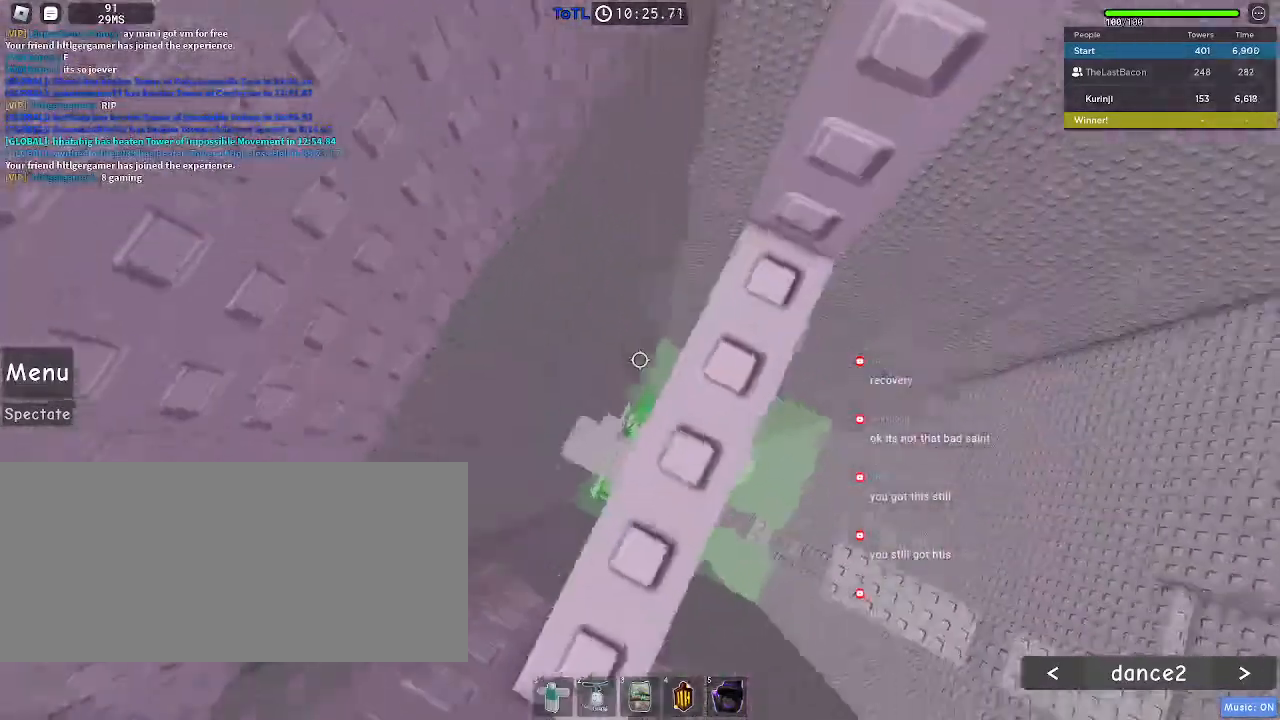
{"keys": [], "mouse": [], "events": [[100, "w", "down"], [483, "w", "up"]]}